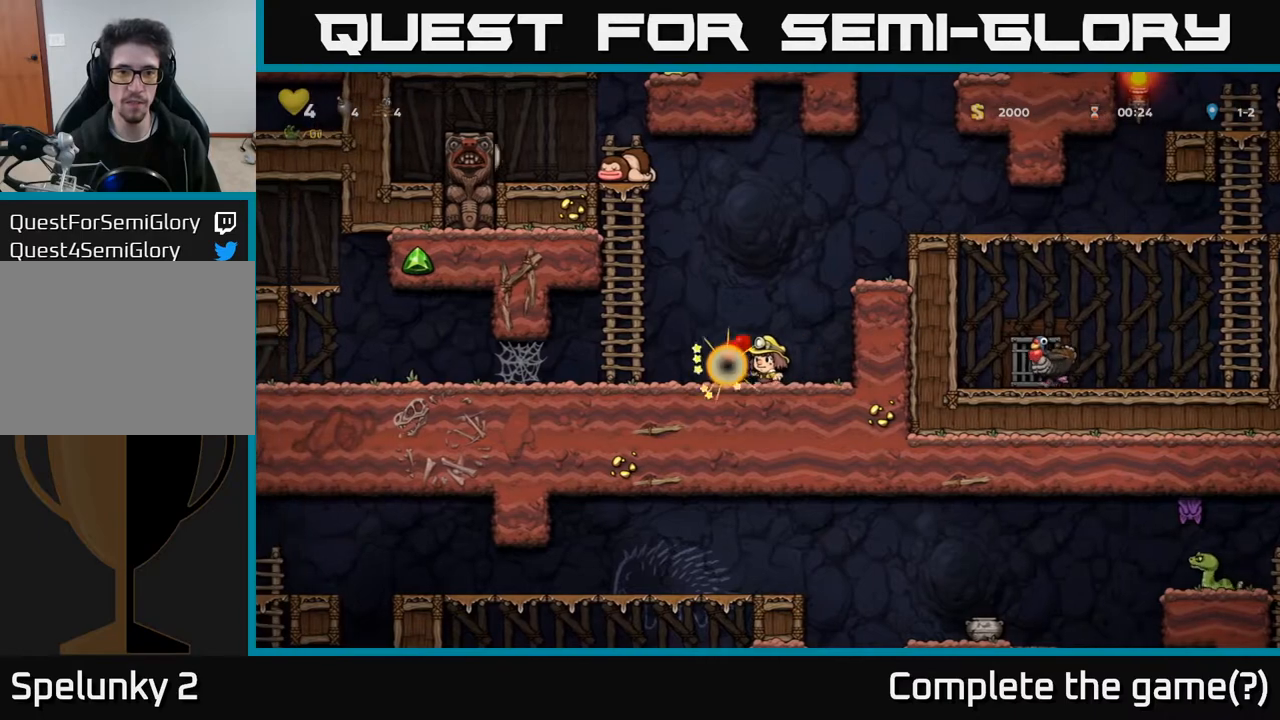
Gameplay with a controller (Xbox layout); each line is a JSON object with the inputs held at the frame after it. "events" lists button and stick changes between this image and that frame as [ms after this image, input, new state], when the widget could be followed in between.
{"buttons": ["A", "DPAD_UP"], "left_stick": "center", "right_stick": "center", "events": [[150, "DPAD_LEFT", "down"], [200, "A", "down"], [433, "DPAD_UP", "down"], [483, "DPAD_LEFT", "up"]]}
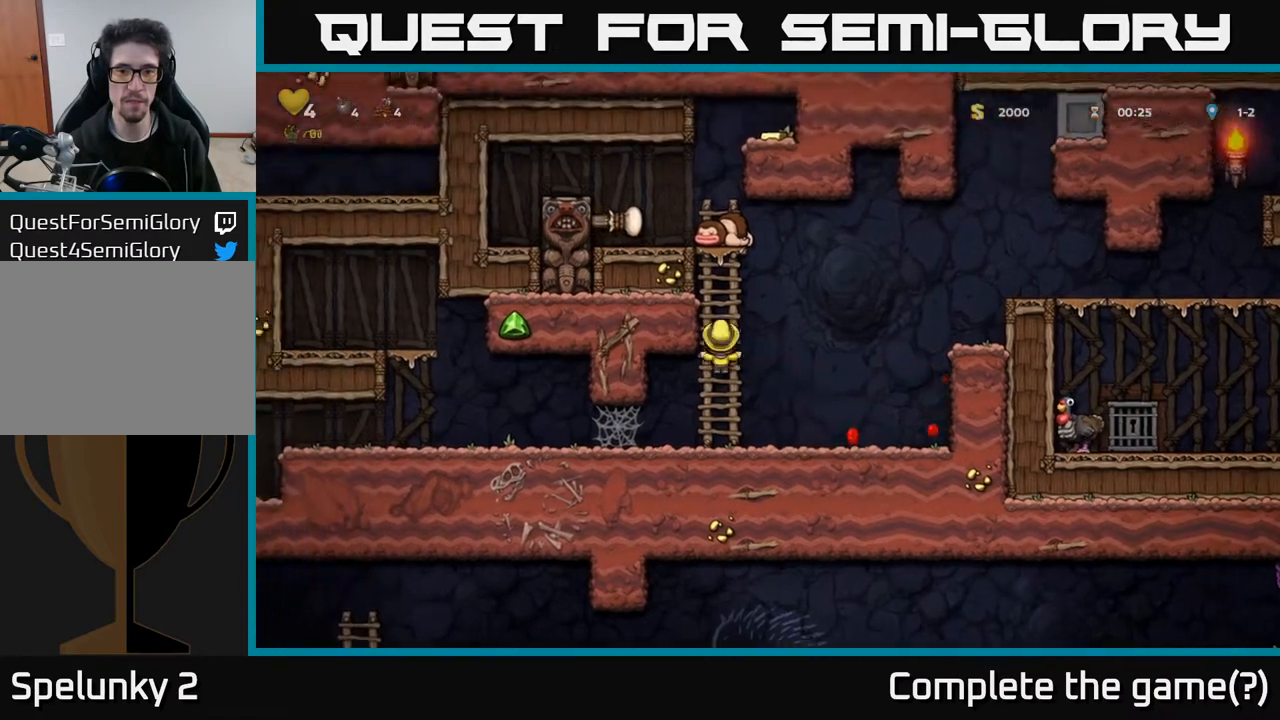
{"buttons": ["DPAD_UP"], "left_stick": "center", "right_stick": "center", "events": [[17, "A", "up"], [150, "A", "down"], [300, "A", "up"]]}
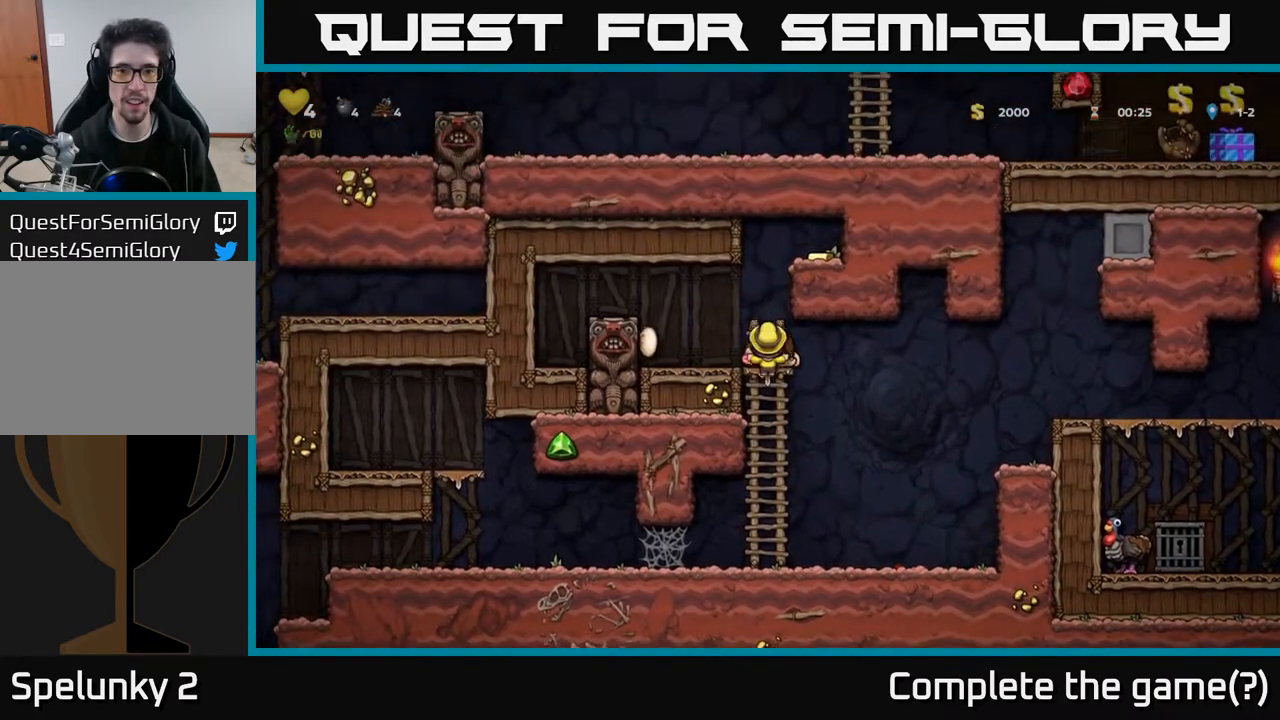
{"buttons": ["DPAD_RIGHT"], "left_stick": "center", "right_stick": "center", "events": [[267, "A", "down"], [283, "DPAD_RIGHT", "down"], [283, "DPAD_UP", "up"], [417, "A", "up"]]}
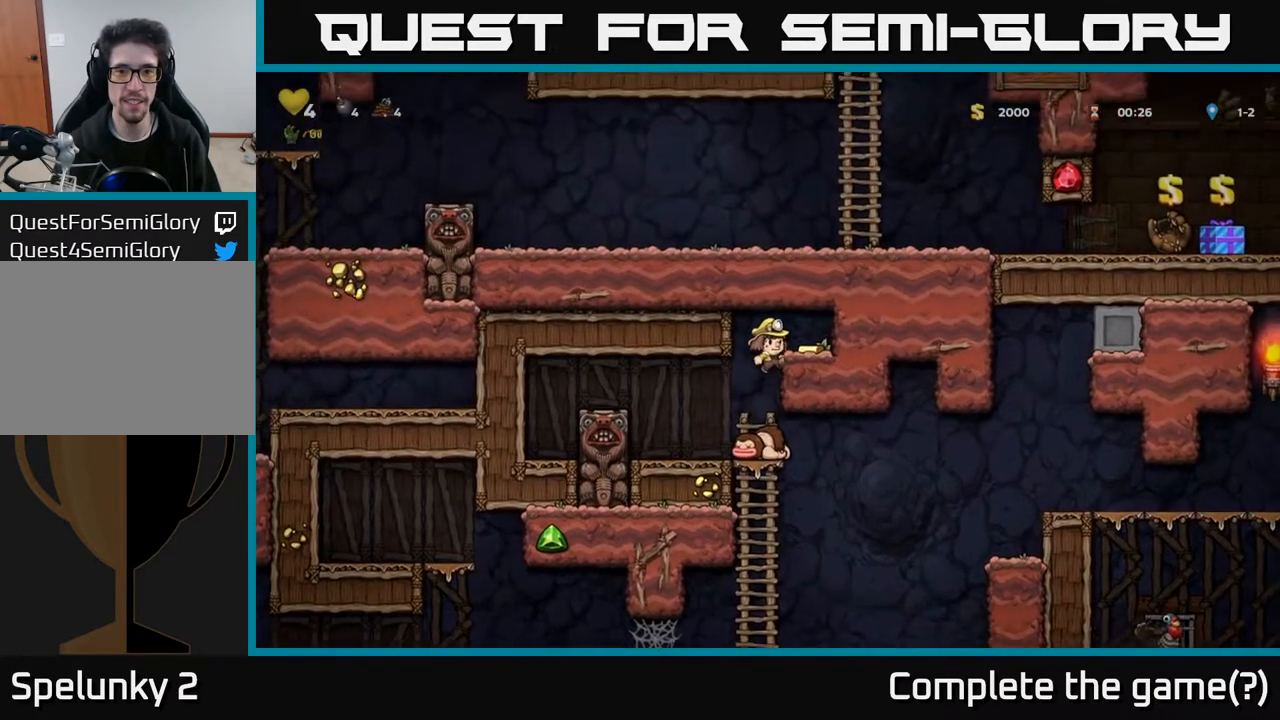
{"buttons": ["DPAD_LEFT"], "left_stick": "center", "right_stick": "center", "events": [[217, "A", "down"], [317, "A", "up"], [450, "DPAD_RIGHT", "up"], [483, "DPAD_LEFT", "down"]]}
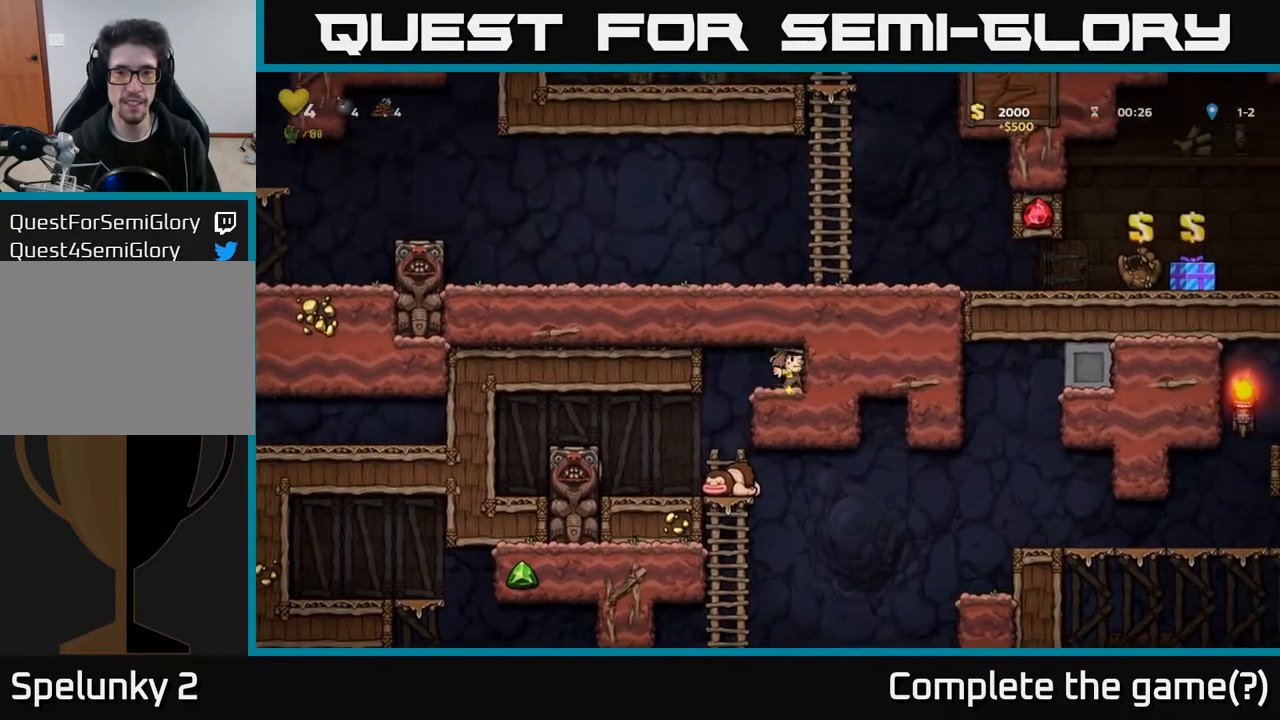
{"buttons": [], "left_stick": "center", "right_stick": "center", "events": [[183, "DPAD_LEFT", "up"]]}
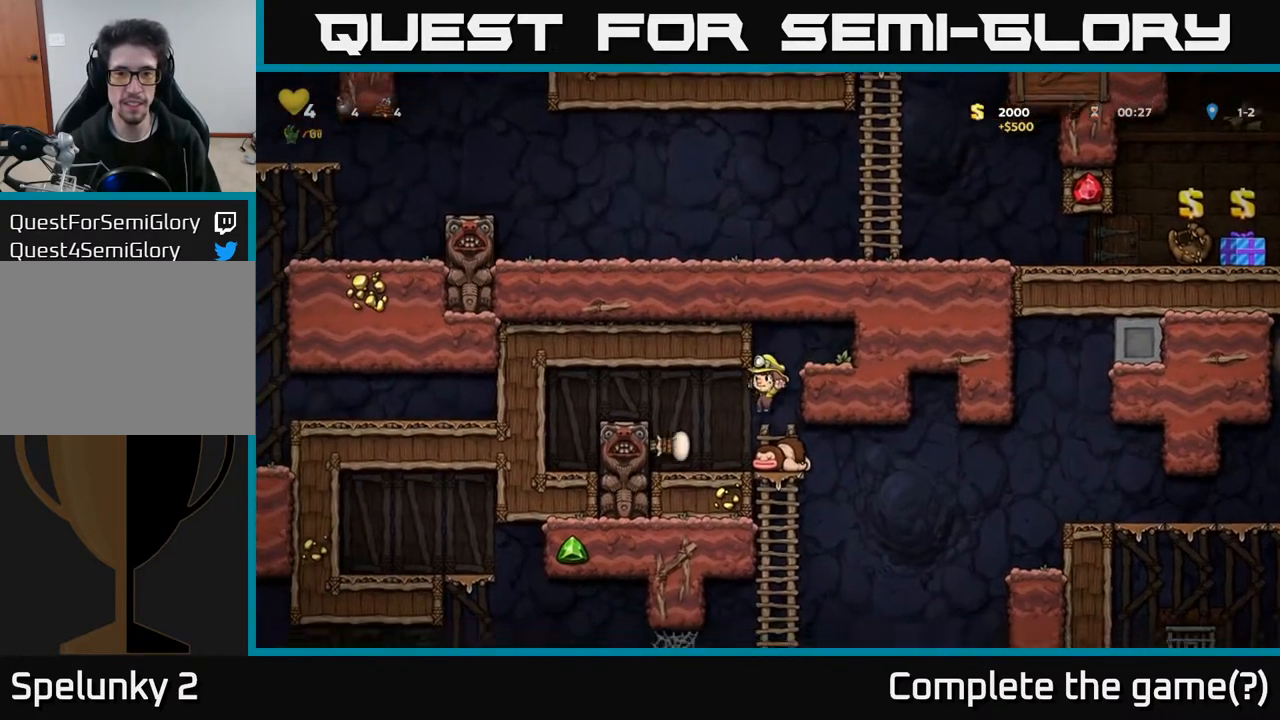
{"buttons": ["DPAD_RIGHT"], "left_stick": "center", "right_stick": "center", "events": [[67, "DPAD_DOWN", "down"], [217, "A", "down"], [267, "DPAD_RIGHT", "down"], [300, "DPAD_DOWN", "up"], [317, "A", "up"]]}
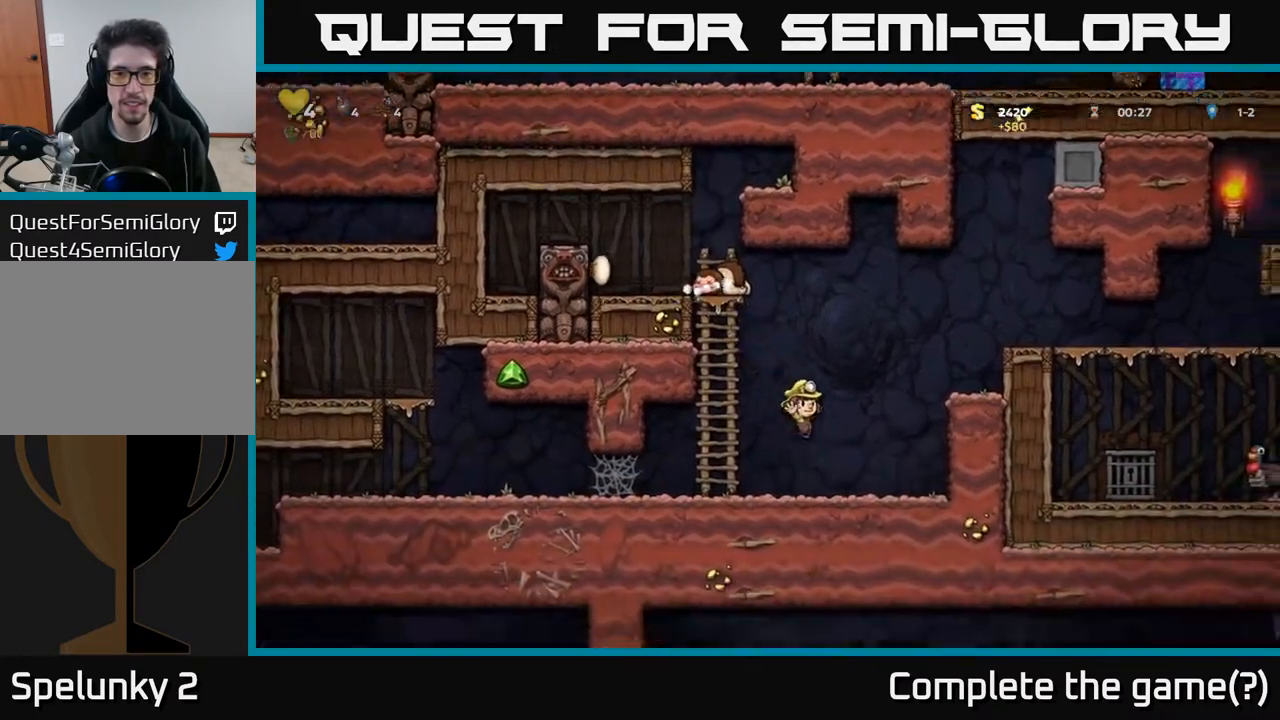
{"buttons": ["DPAD_RIGHT"], "left_stick": "center", "right_stick": "center", "events": [[183, "A", "down"], [367, "A", "up"]]}
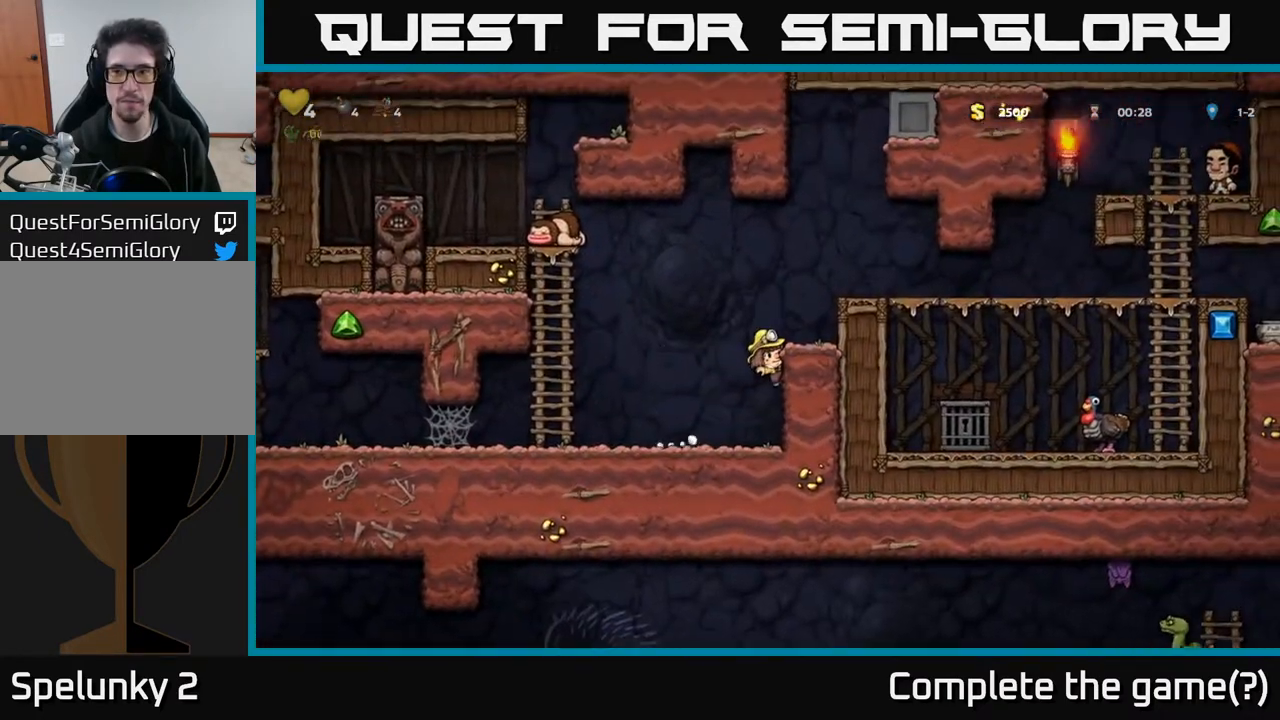
{"buttons": ["A", "DPAD_RIGHT"], "left_stick": "center", "right_stick": "center", "events": [[67, "A", "down"], [200, "A", "up"], [417, "A", "down"]]}
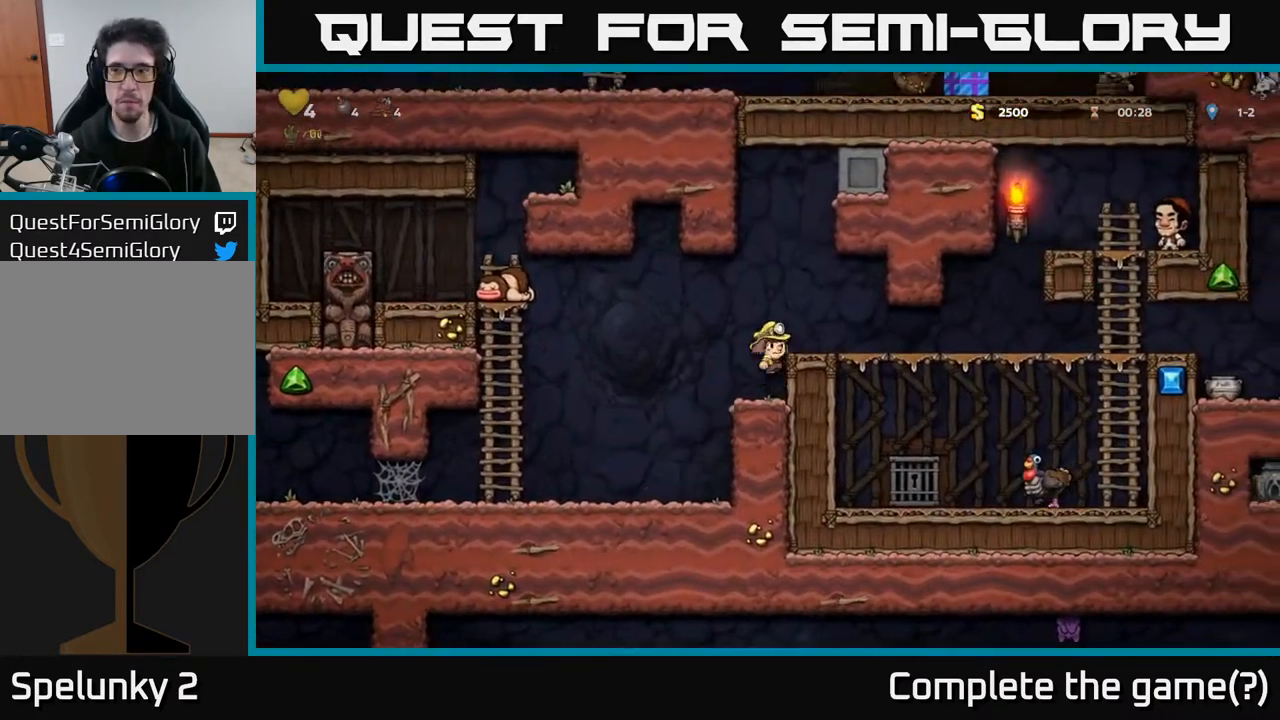
{"buttons": ["DPAD_RIGHT"], "left_stick": "center", "right_stick": "center", "events": [[67, "A", "up"]]}
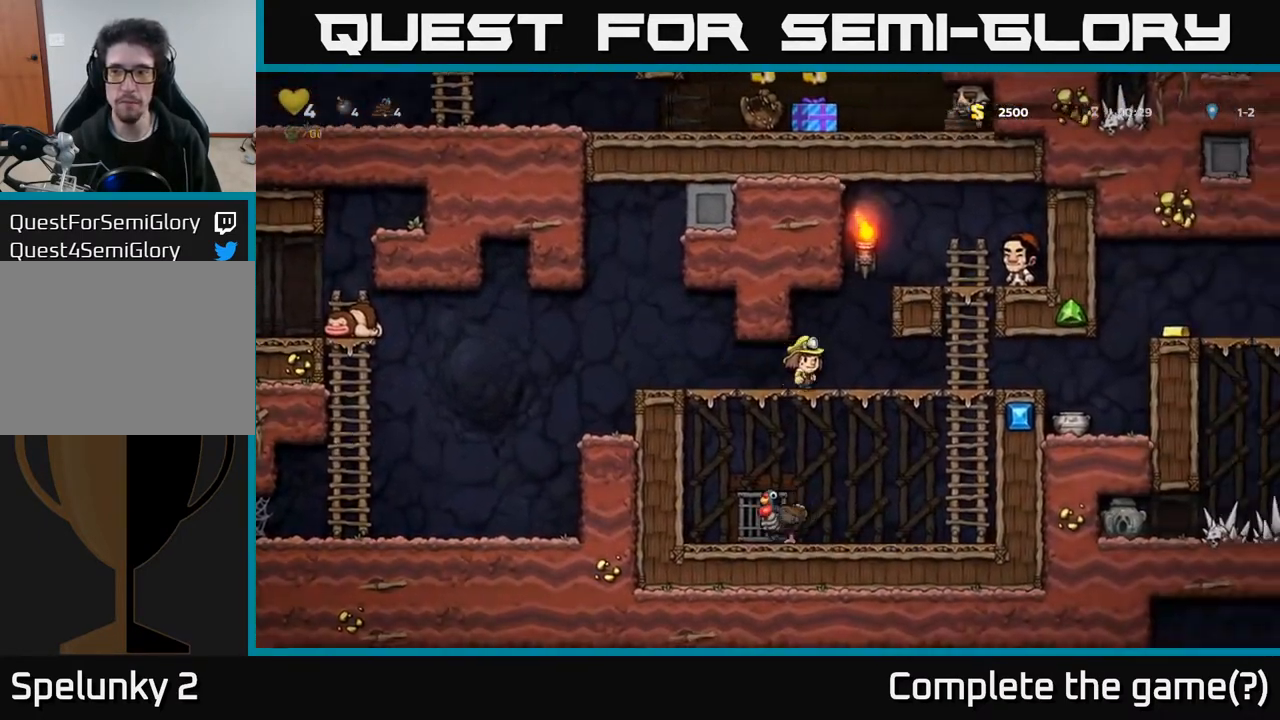
{"buttons": ["DPAD_RIGHT"], "left_stick": "center", "right_stick": "center", "events": []}
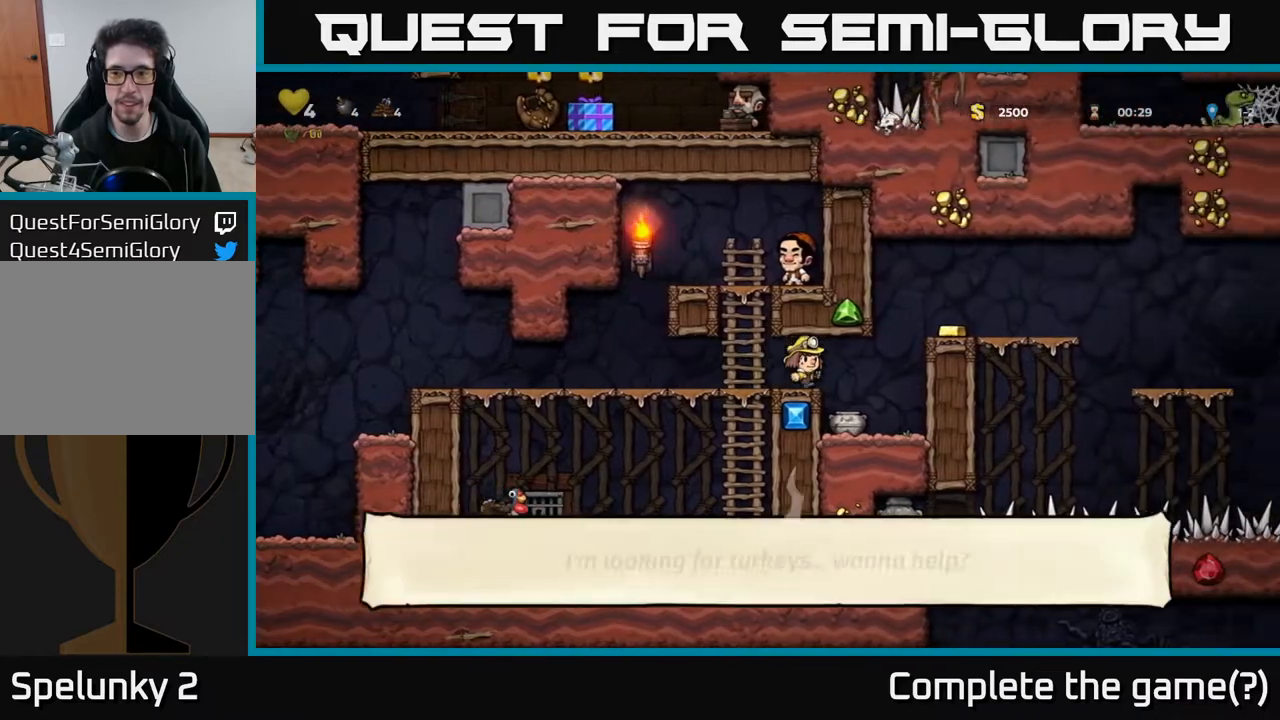
{"buttons": ["DPAD_DOWN"], "left_stick": "center", "right_stick": "center", "events": [[150, "DPAD_RIGHT", "up"], [250, "DPAD_LEFT", "down"], [367, "DPAD_LEFT", "up"], [450, "DPAD_DOWN", "down"]]}
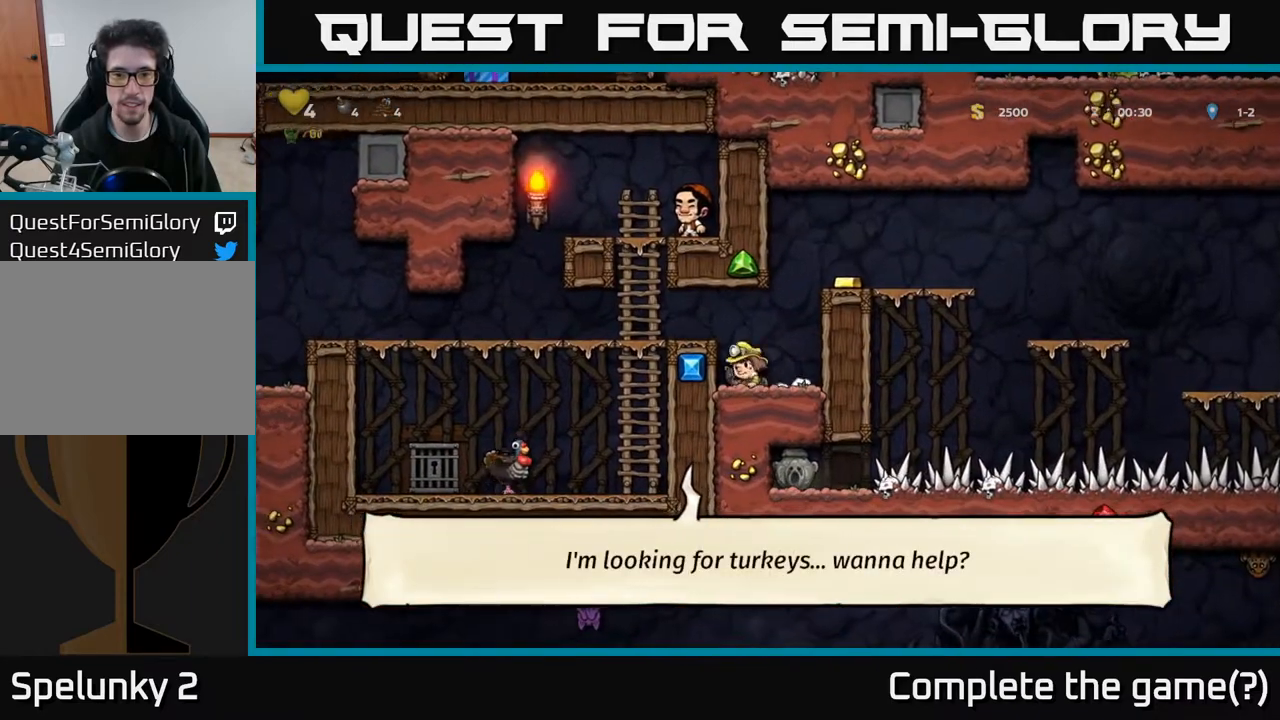
{"buttons": ["DPAD_RIGHT"], "left_stick": "center", "right_stick": "center", "events": [[100, "X", "down"], [217, "X", "up"], [250, "DPAD_DOWN", "up"], [317, "A", "down"], [367, "DPAD_RIGHT", "down"], [483, "A", "up"]]}
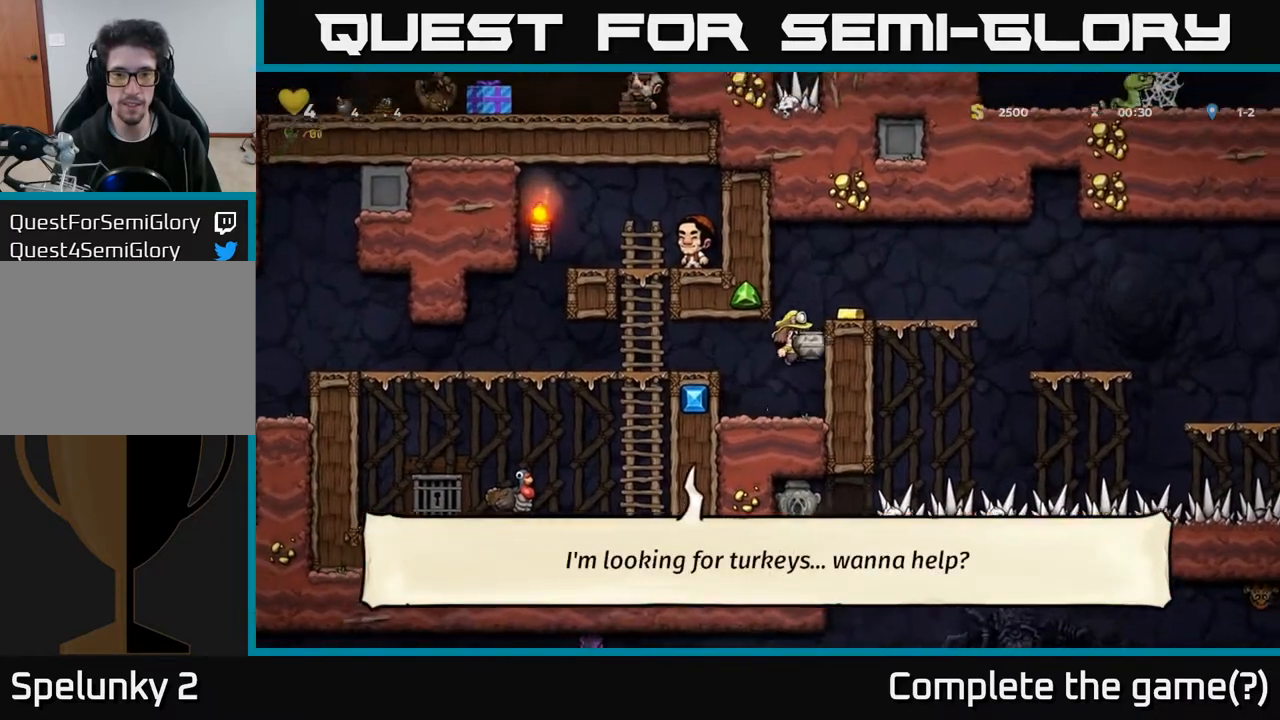
{"buttons": [], "left_stick": "center", "right_stick": "center", "events": [[167, "A", "down"], [300, "A", "up"], [350, "DPAD_RIGHT", "up"], [367, "X", "down"], [450, "X", "up"]]}
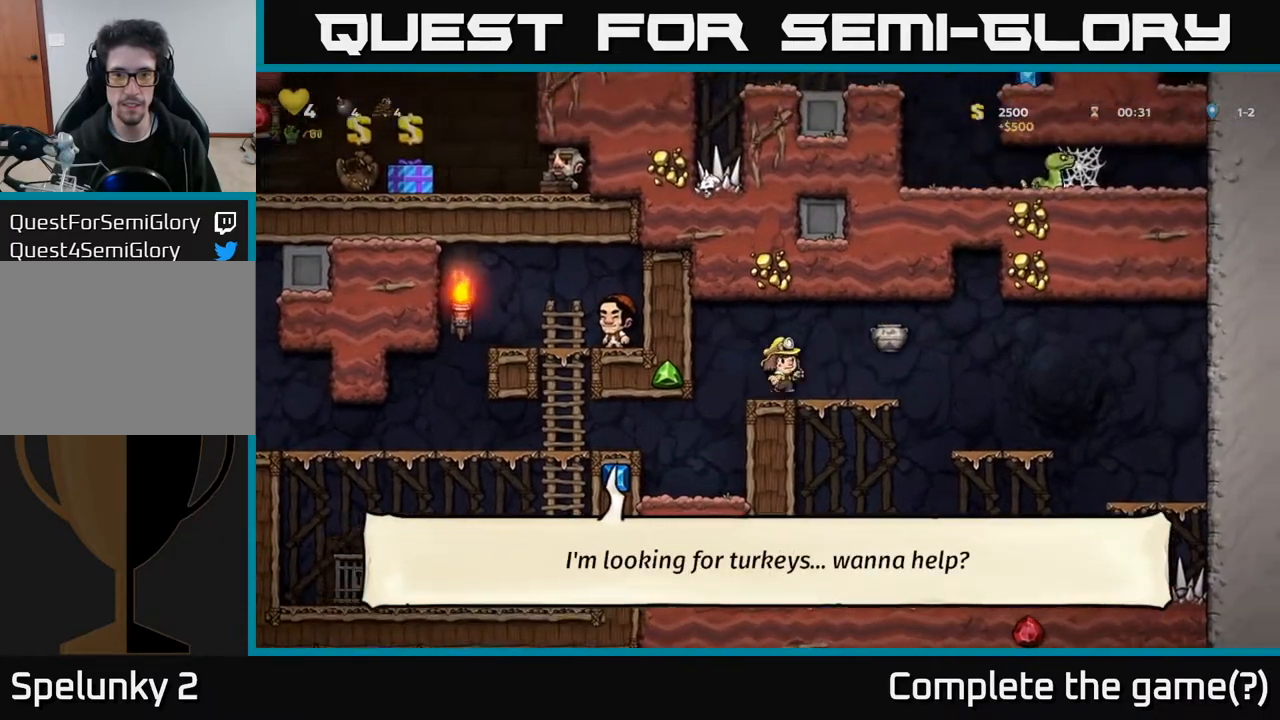
{"buttons": [], "left_stick": "center", "right_stick": "center", "events": []}
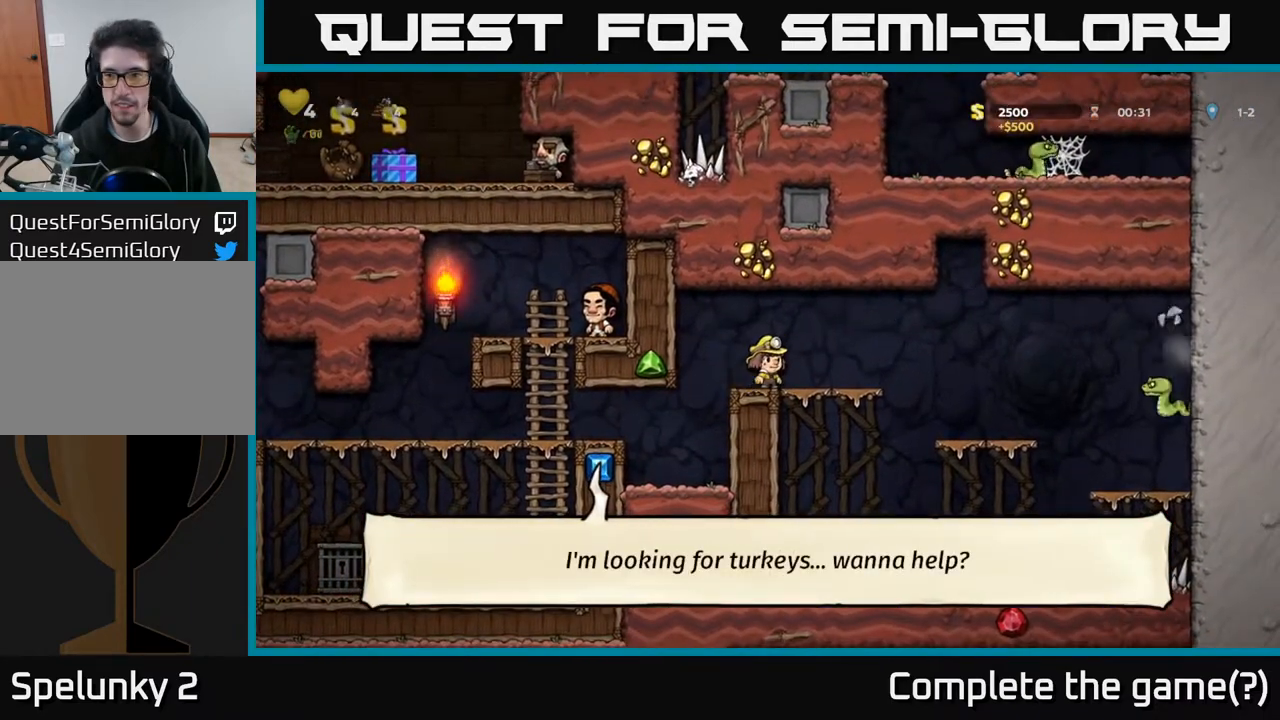
{"buttons": [], "left_stick": "center", "right_stick": "center", "events": []}
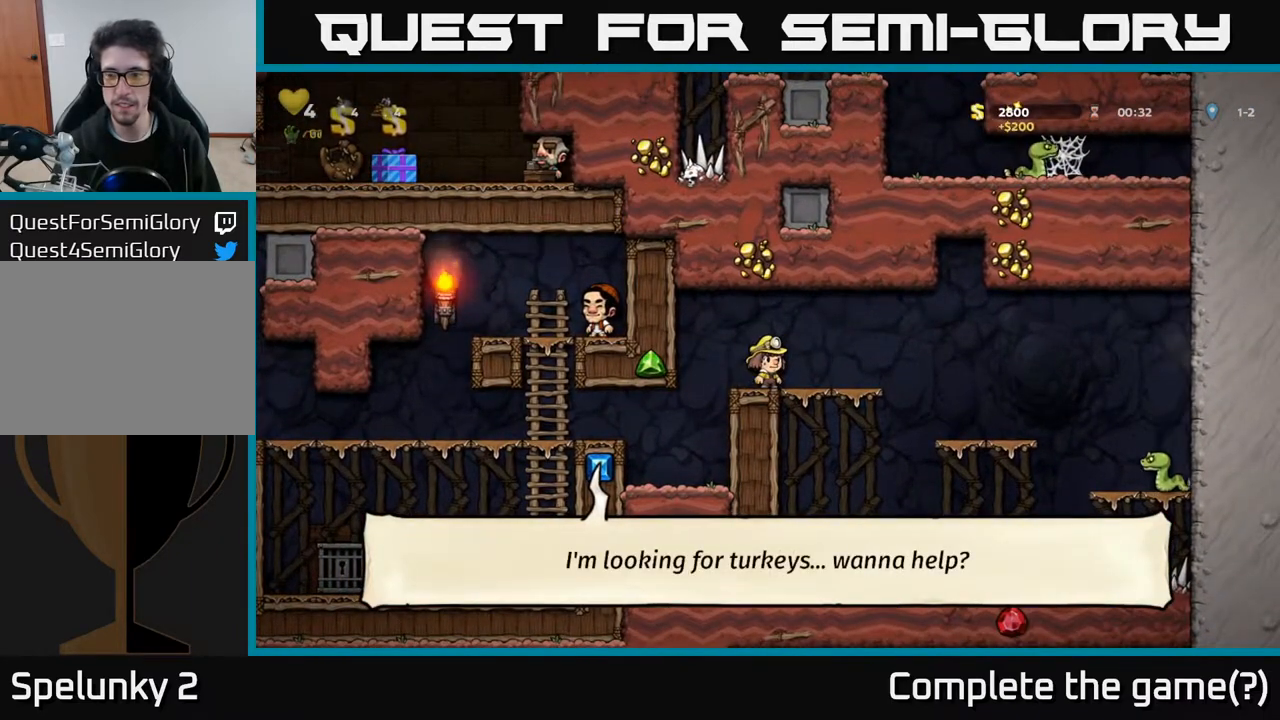
{"buttons": [], "left_stick": "center", "right_stick": "center", "events": [[33, "DPAD_LEFT", "down"], [267, "DPAD_LEFT", "up"]]}
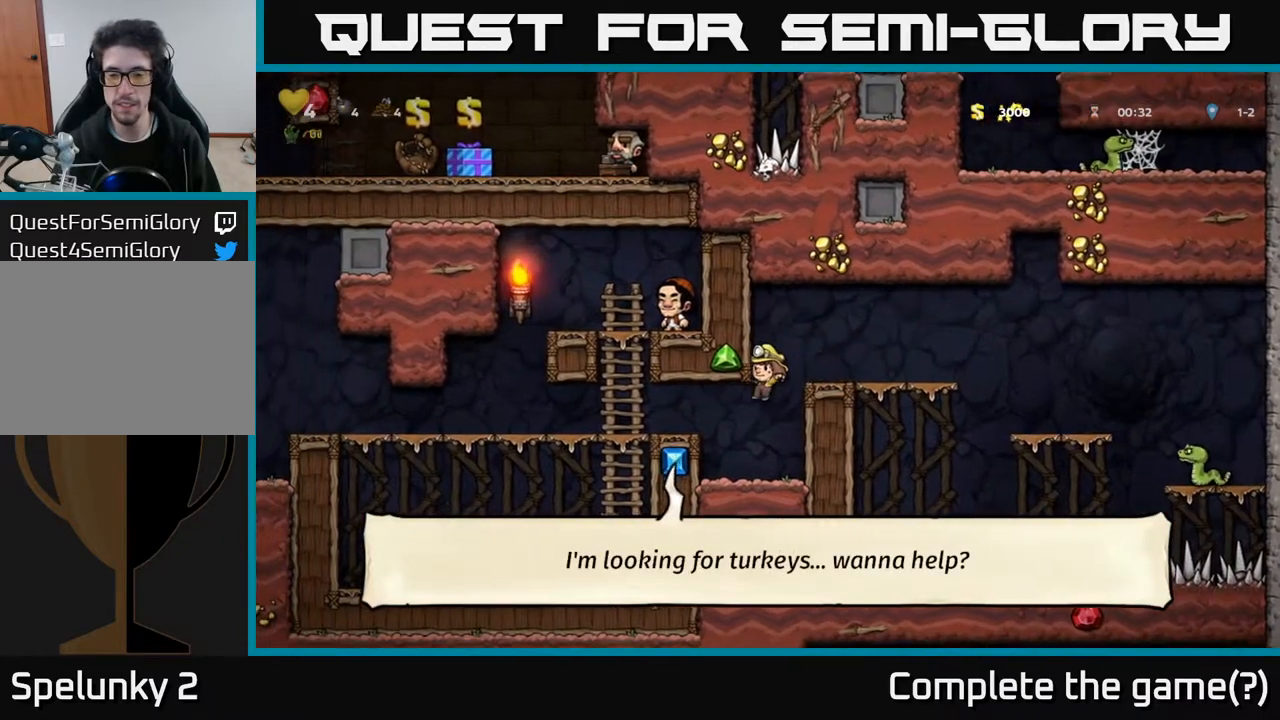
{"buttons": ["A", "DPAD_LEFT"], "left_stick": "center", "right_stick": "center", "events": [[117, "DPAD_DOWN", "down"], [167, "A", "down"], [283, "DPAD_DOWN", "up"], [317, "A", "up"], [333, "DPAD_LEFT", "down"], [383, "A", "down"]]}
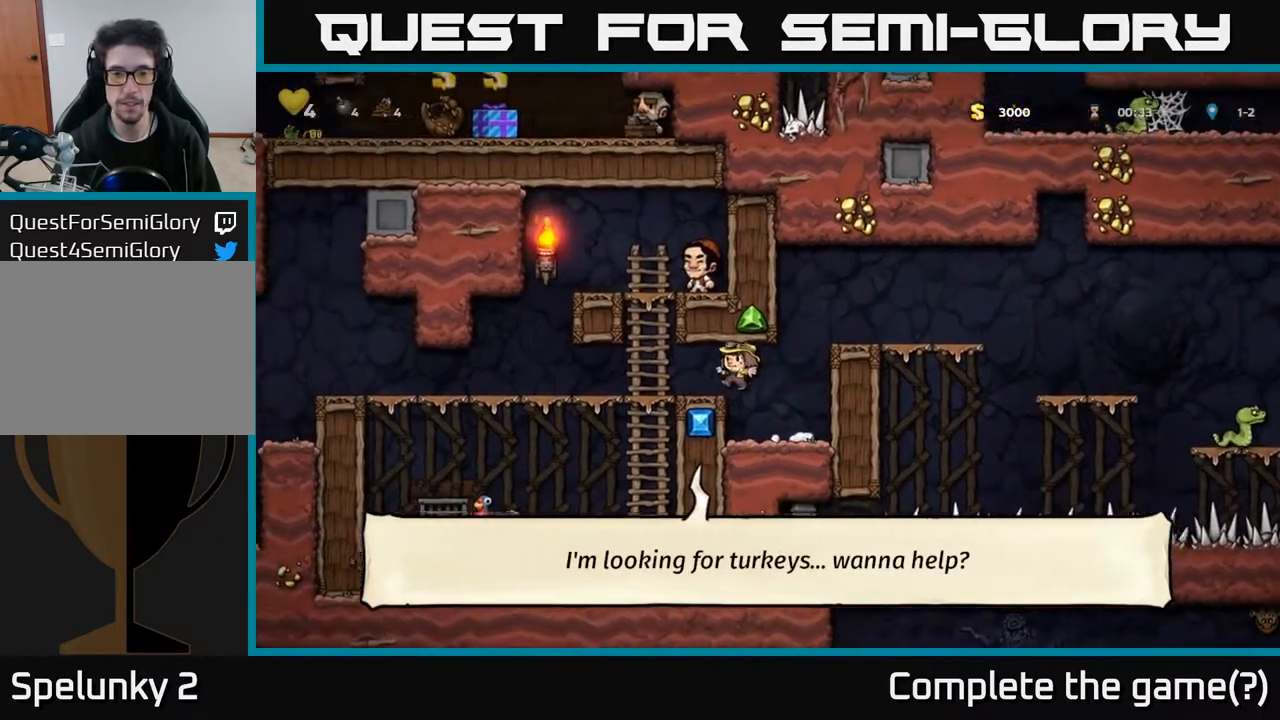
{"buttons": ["DPAD_LEFT"], "left_stick": "center", "right_stick": "center", "events": [[67, "A", "up"]]}
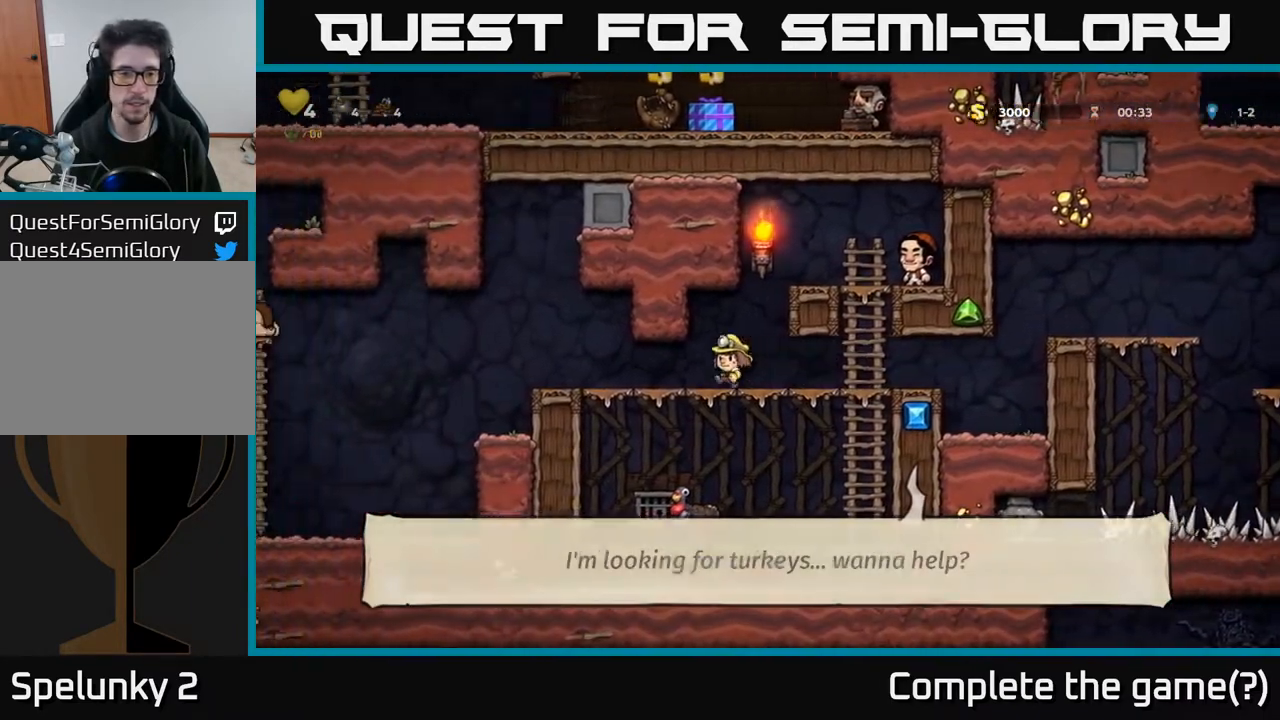
{"buttons": [], "left_stick": "center", "right_stick": "center", "events": [[150, "DPAD_LEFT", "up"]]}
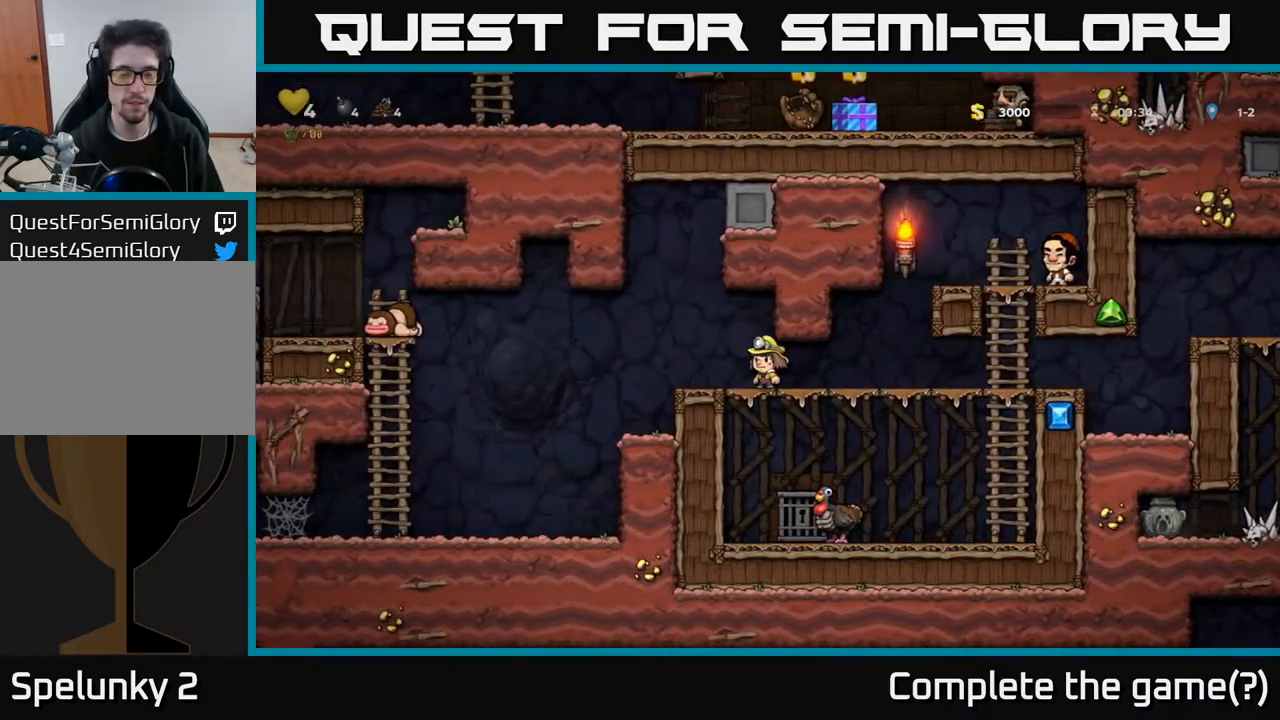
{"buttons": [], "left_stick": "center", "right_stick": "center", "events": []}
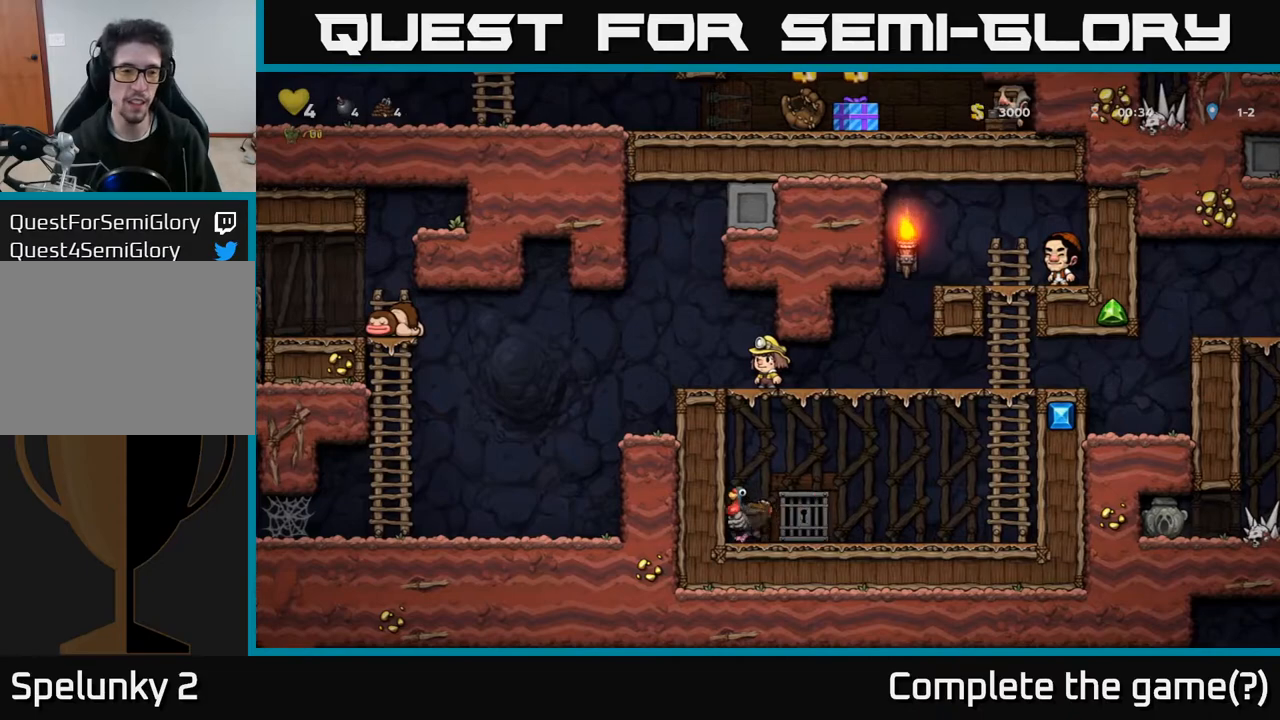
{"buttons": ["A", "DPAD_LEFT"], "left_stick": "center", "right_stick": "center", "events": [[367, "A", "down"], [367, "DPAD_LEFT", "down"]]}
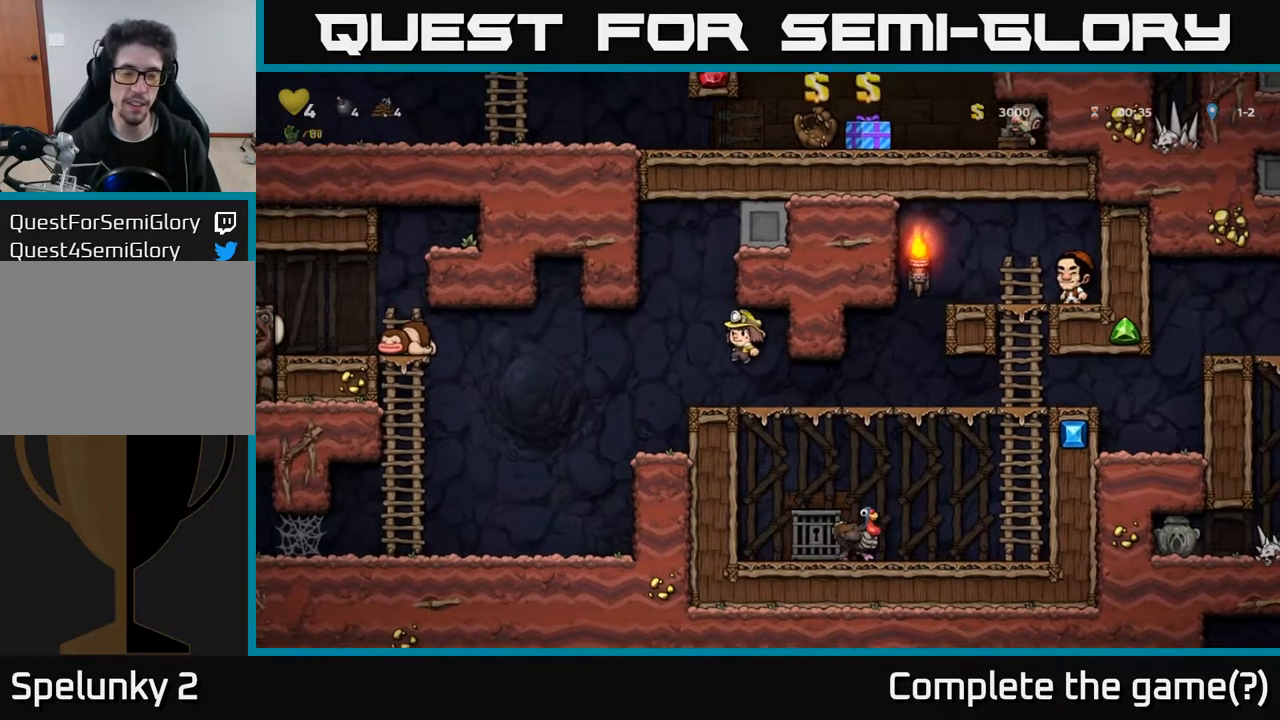
{"buttons": [], "left_stick": "center", "right_stick": "center", "events": [[17, "A", "up"], [167, "DPAD_LEFT", "up"]]}
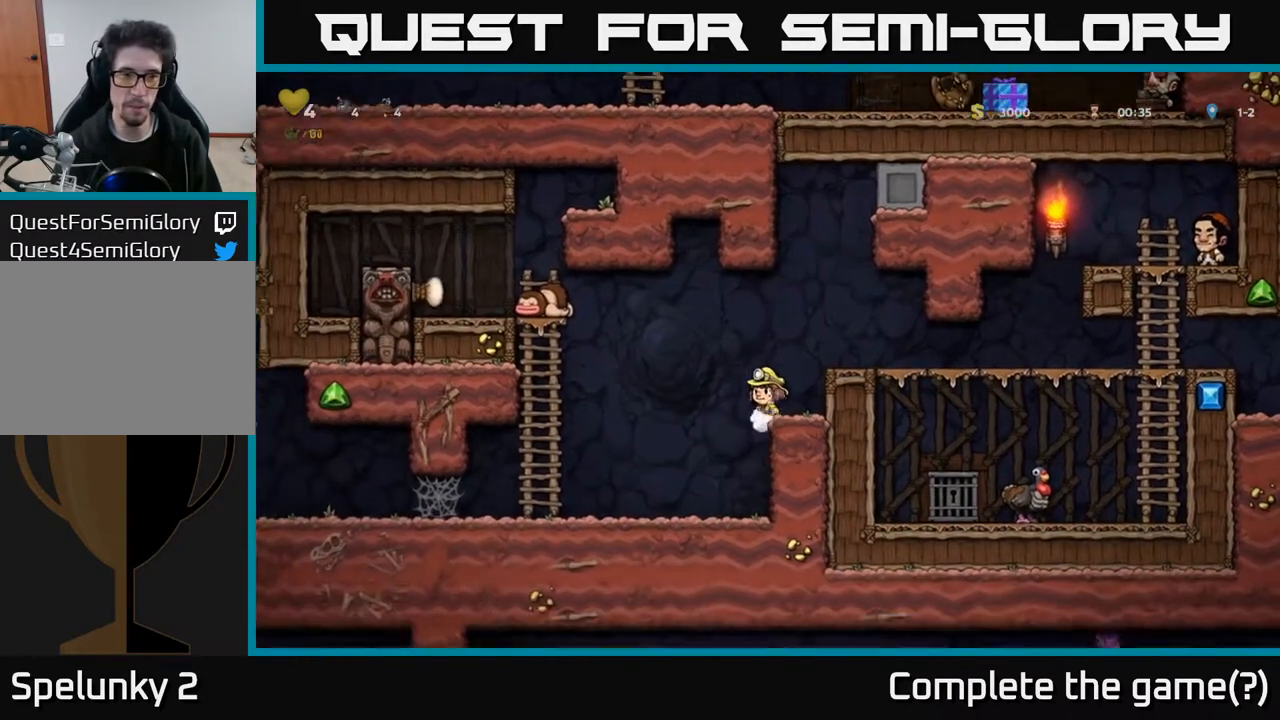
{"buttons": ["DPAD_LEFT"], "left_stick": "center", "right_stick": "center", "events": [[83, "DPAD_LEFT", "down"], [100, "A", "down"], [267, "A", "up"]]}
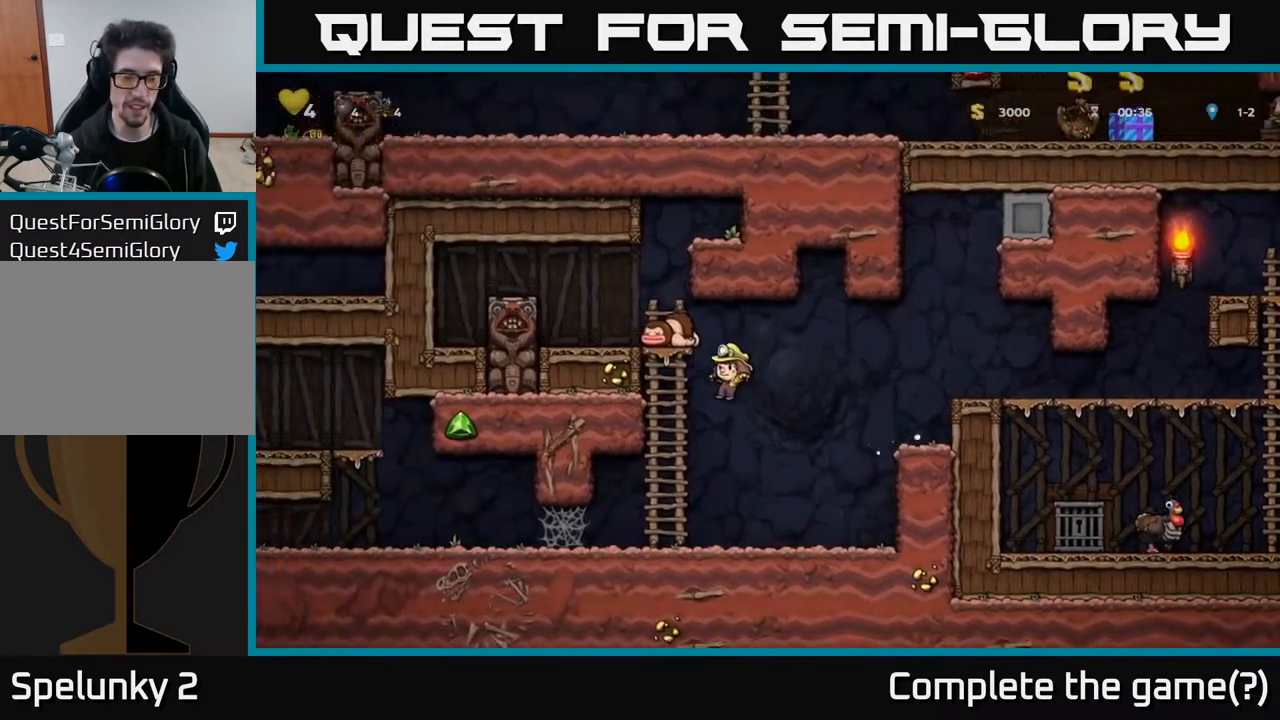
{"buttons": ["A", "DPAD_DOWN"], "left_stick": "center", "right_stick": "center", "events": [[333, "DPAD_DOWN", "down"], [367, "DPAD_LEFT", "up"], [500, "A", "down"]]}
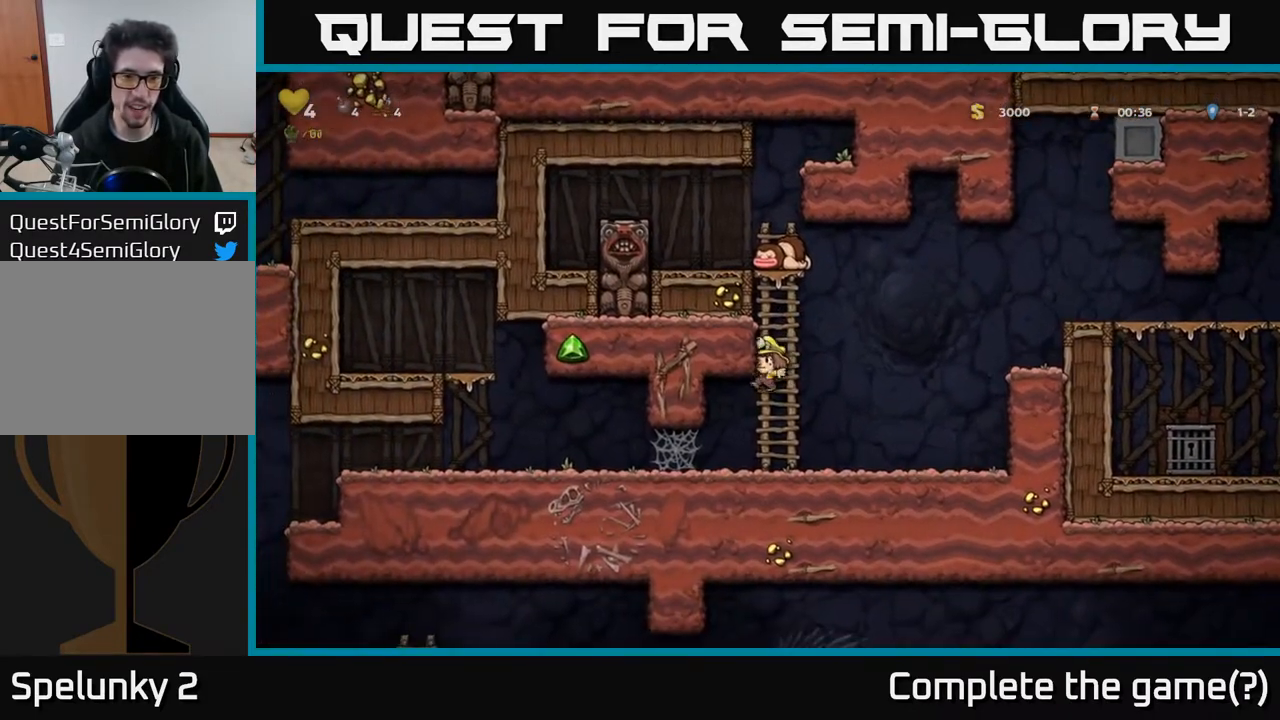
{"buttons": ["DPAD_LEFT"], "left_stick": "center", "right_stick": "center", "events": [[33, "A", "up"], [33, "DPAD_DOWN", "up"], [333, "DPAD_LEFT", "down"]]}
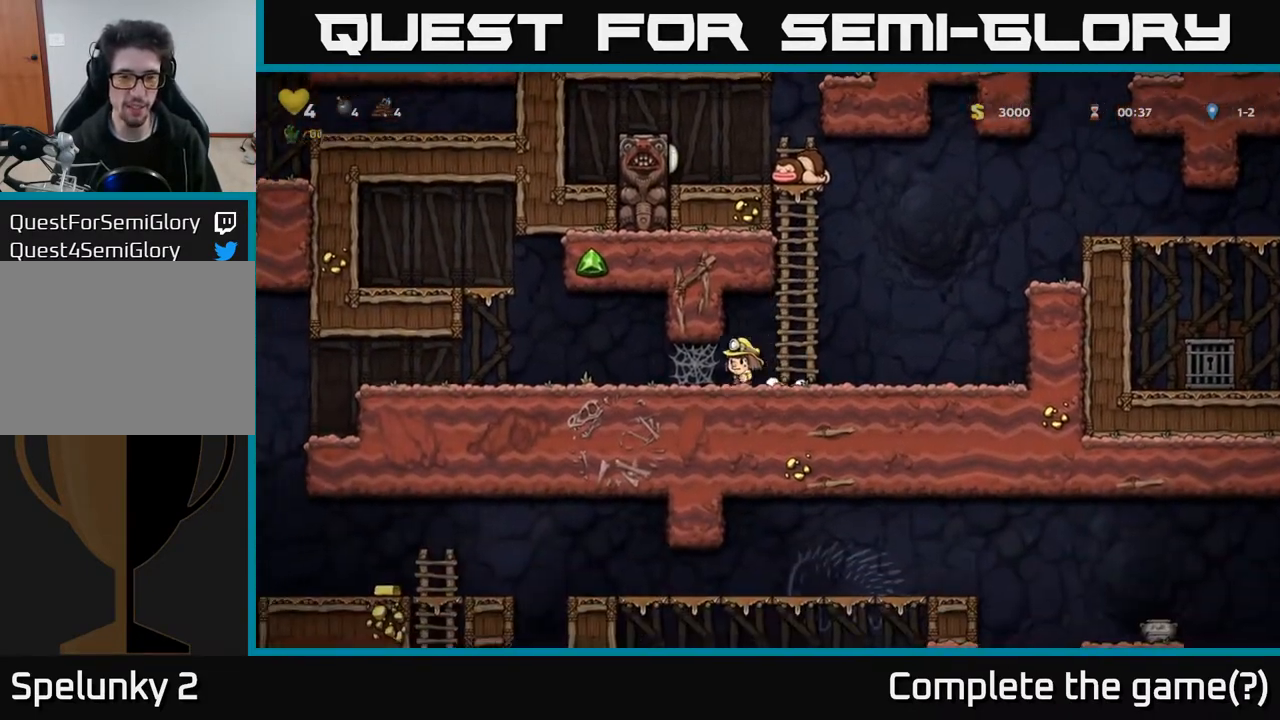
{"buttons": ["DPAD_LEFT"], "left_stick": "center", "right_stick": "center", "events": [[133, "A", "down"], [217, "A", "up"], [300, "A", "down"], [350, "A", "up"], [433, "A", "down"], [467, "A", "up"]]}